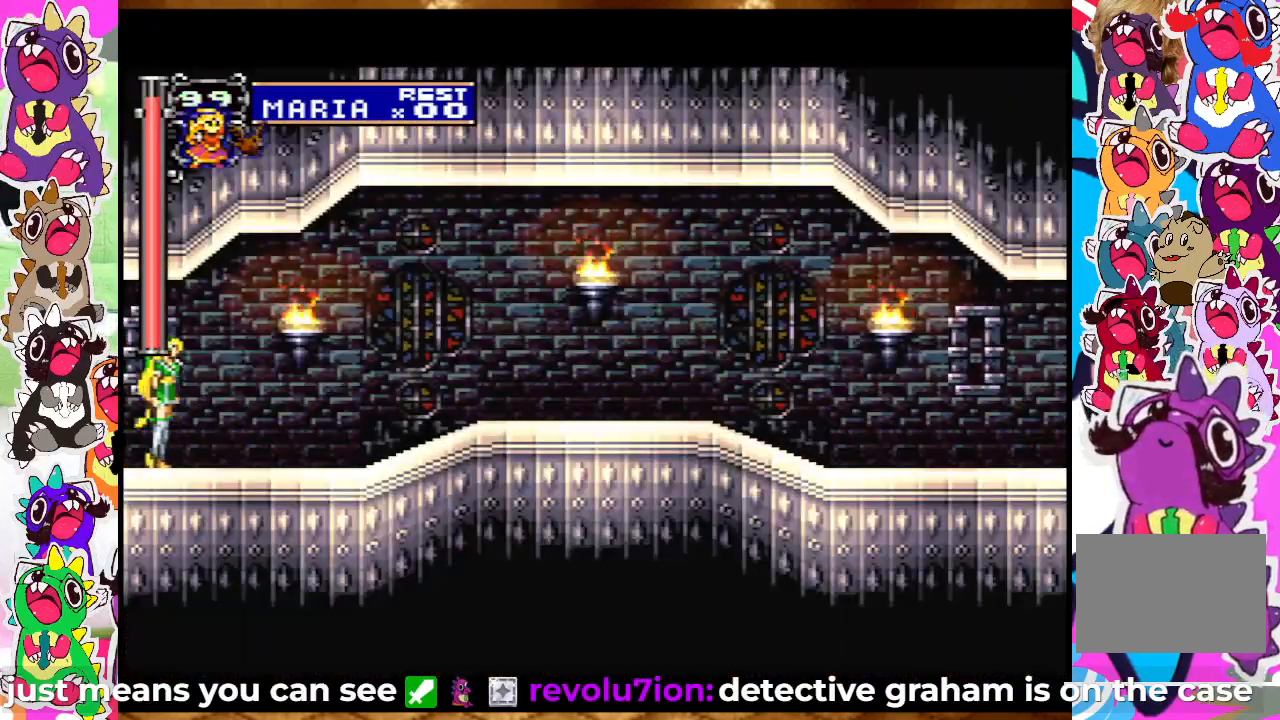
Gameplay with a controller (PlayStation layout); each line is a JSON object with the inputs held at the frame after it. "events" lists button and stick changes between this image and that frame as [ms after this image, input, new state], when the widget could be followed in between. Not read: L3 R3.
{"buttons": ["DPAD_RIGHT"], "left_stick": "center", "right_stick": "center", "events": [[50, "CROSS", "down"], [83, "SQUARE", "down"], [150, "CROSS", "up"], [183, "SQUARE", "up"]]}
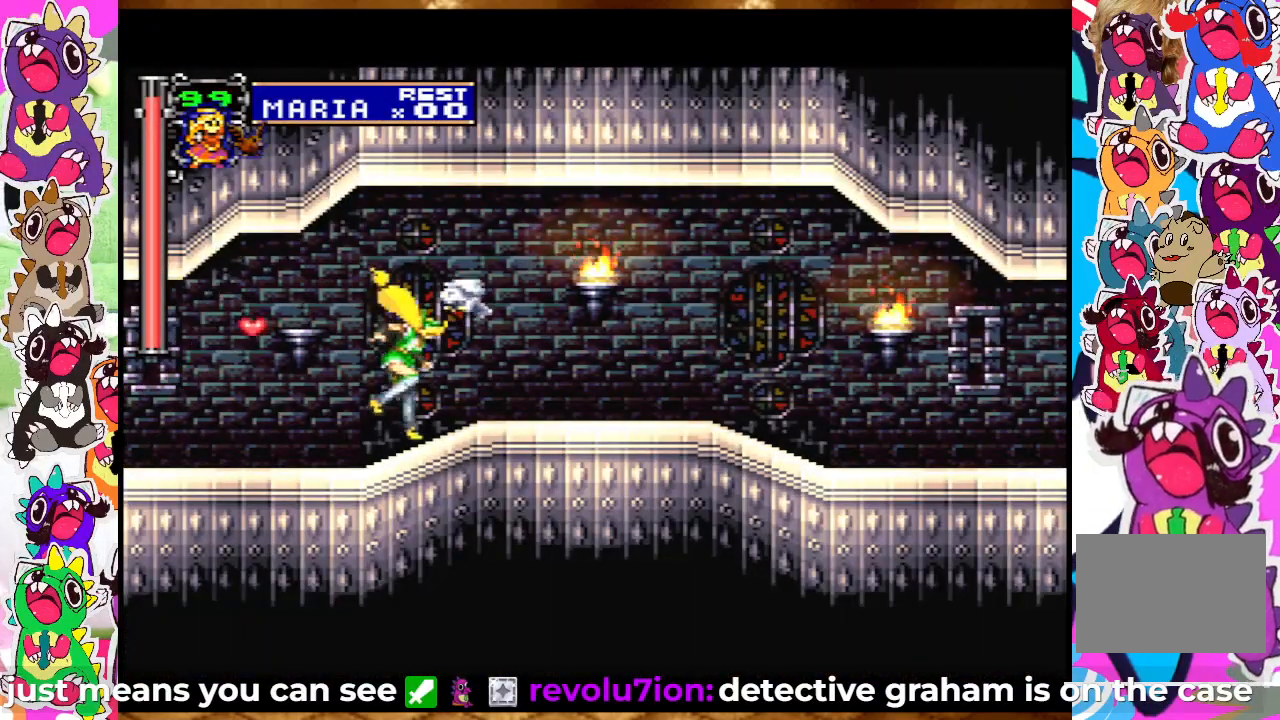
{"buttons": ["DPAD_RIGHT"], "left_stick": "center", "right_stick": "center", "events": [[100, "CROSS", "down"], [150, "SQUARE", "down"], [200, "CROSS", "up"], [217, "SQUARE", "up"]]}
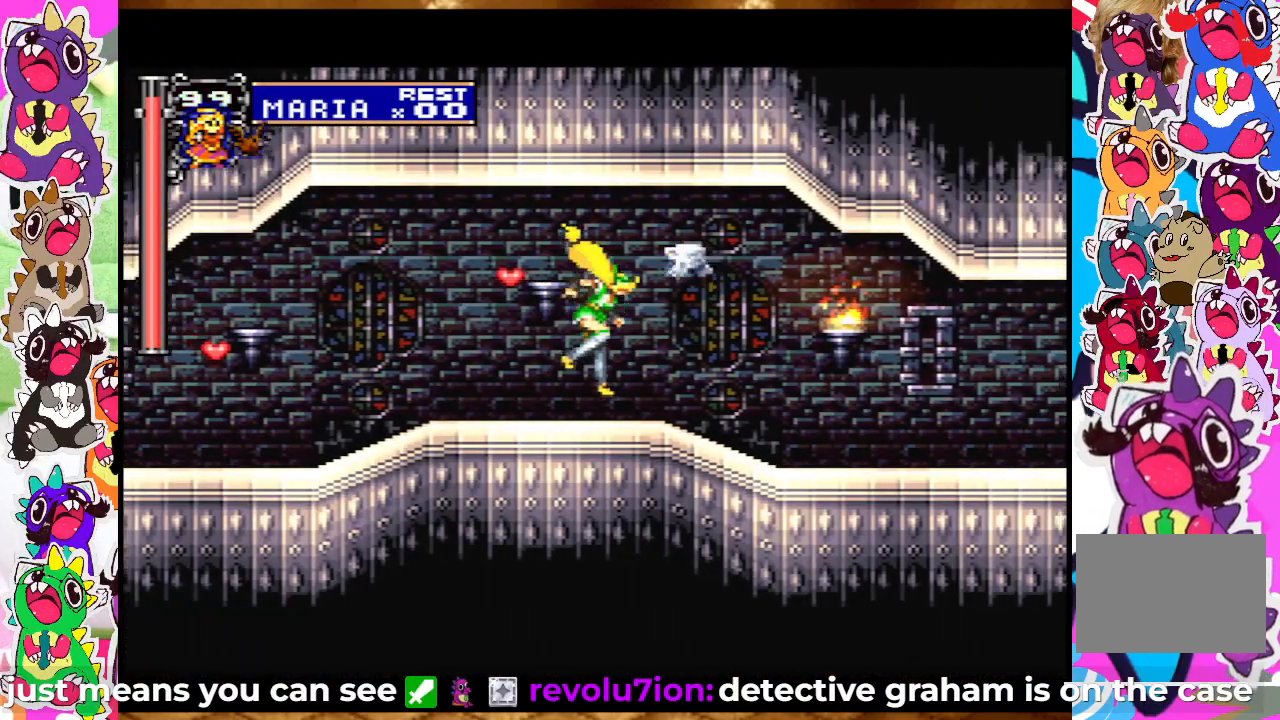
{"buttons": ["DPAD_RIGHT"], "left_stick": "center", "right_stick": "center", "events": [[50, "SQUARE", "down"], [150, "SQUARE", "up"]]}
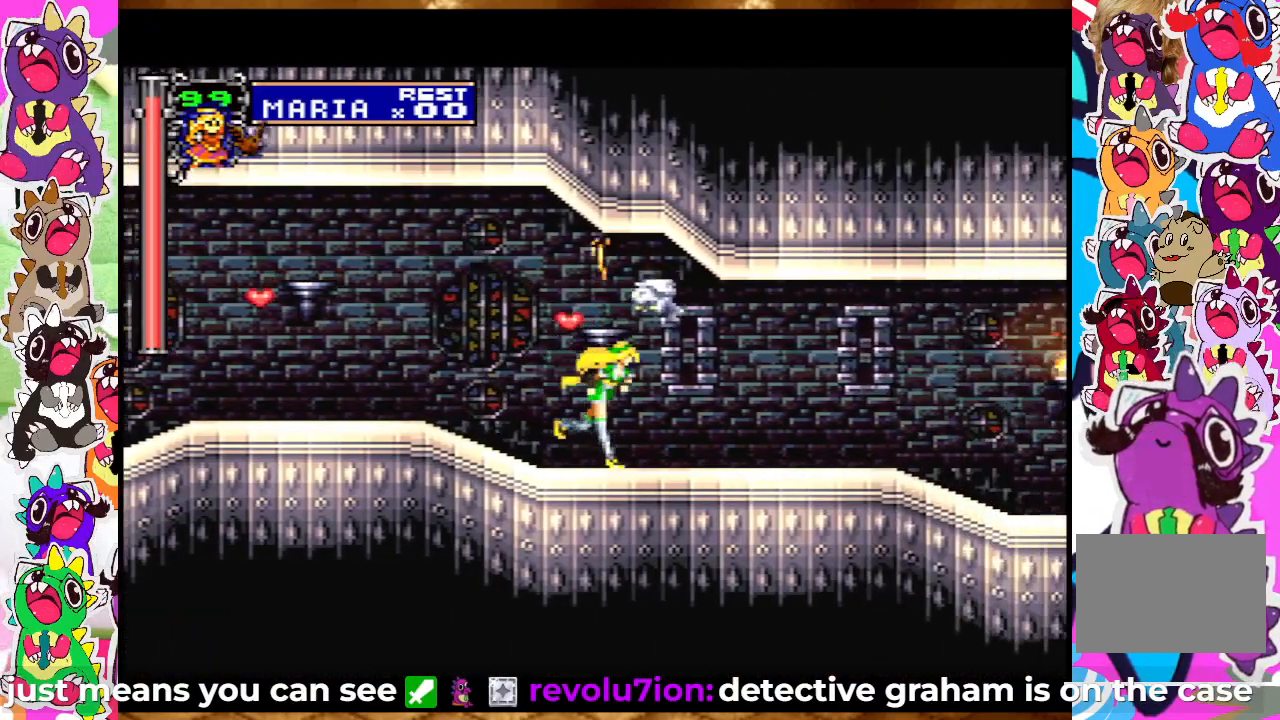
{"buttons": ["SQUARE", "DPAD_RIGHT"], "left_stick": "center", "right_stick": "center", "events": [[417, "SQUARE", "down"]]}
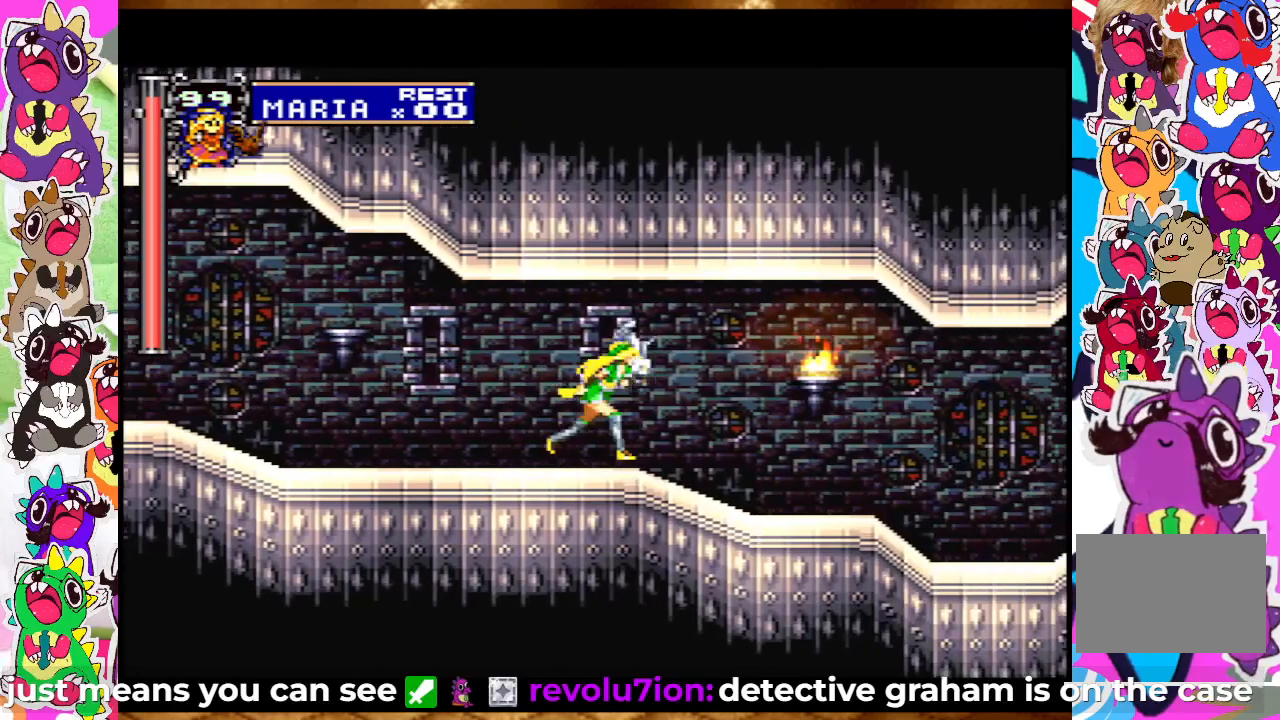
{"buttons": ["DPAD_RIGHT"], "left_stick": "center", "right_stick": "center", "events": [[17, "SQUARE", "up"], [300, "SQUARE", "down"], [417, "SQUARE", "up"]]}
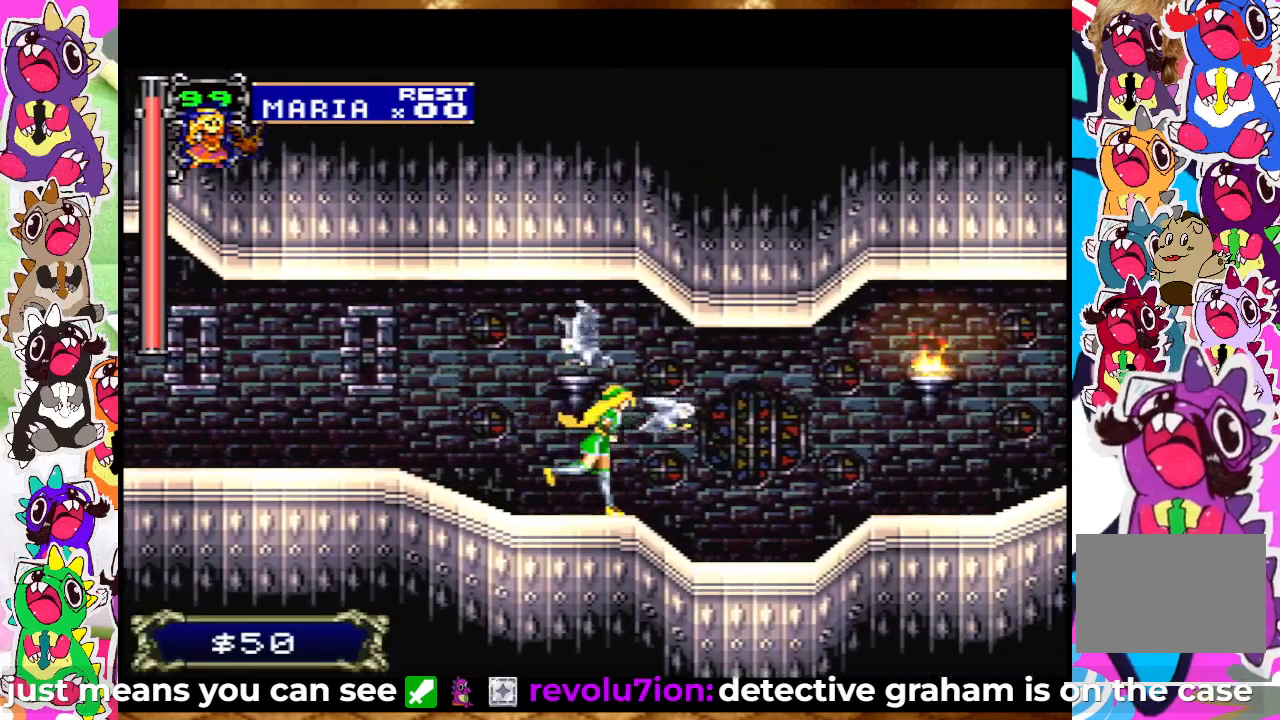
{"buttons": ["DPAD_RIGHT"], "left_stick": "center", "right_stick": "center", "events": [[283, "CROSS", "down"], [350, "SQUARE", "down"], [400, "CROSS", "up"], [417, "SQUARE", "up"]]}
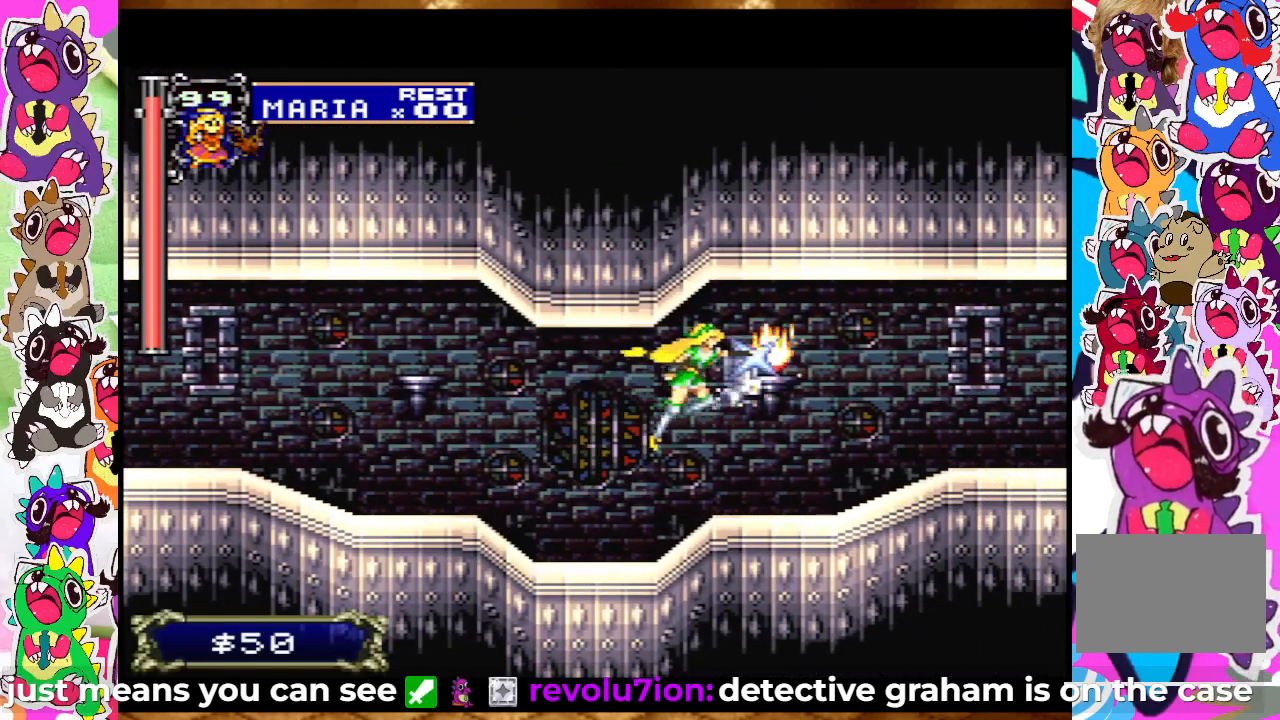
{"buttons": ["DPAD_RIGHT"], "left_stick": "center", "right_stick": "center", "events": [[17, "SQUARE", "down"], [67, "SQUARE", "up"]]}
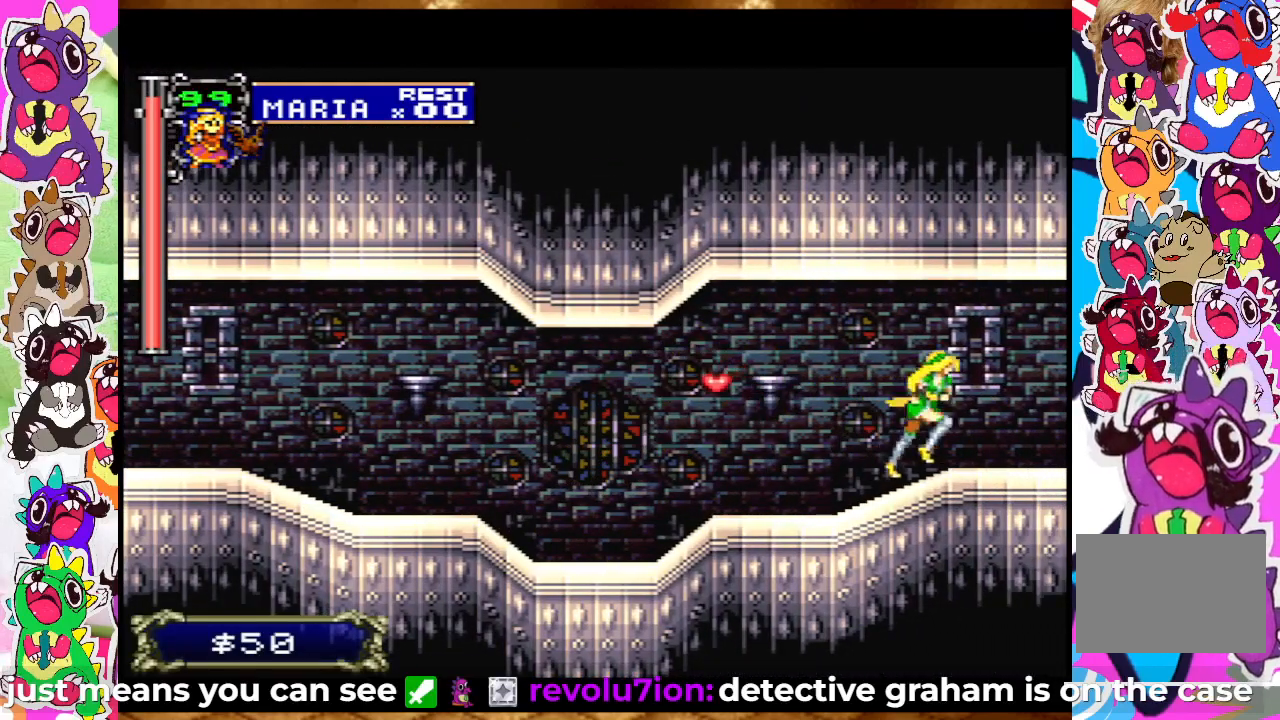
{"buttons": [], "left_stick": "center", "right_stick": "center", "events": [[433, "DPAD_RIGHT", "up"]]}
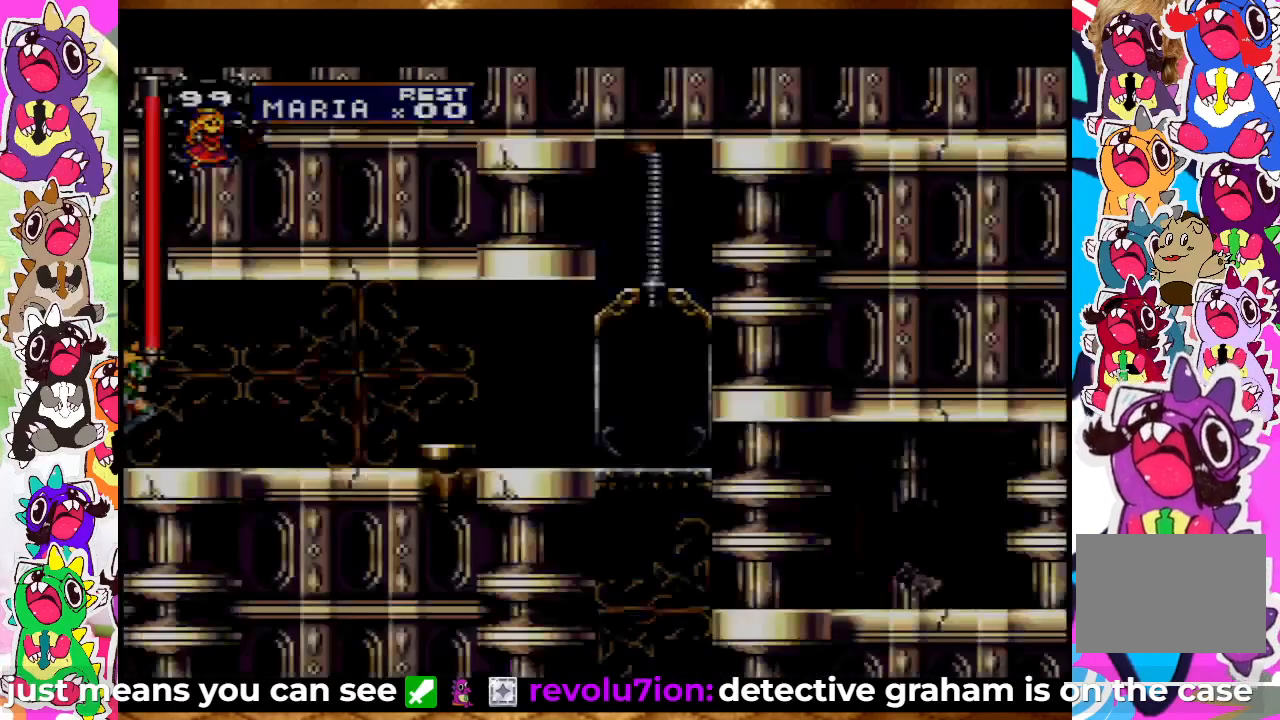
{"buttons": ["DPAD_RIGHT"], "left_stick": "center", "right_stick": "center", "events": [[283, "DPAD_RIGHT", "down"]]}
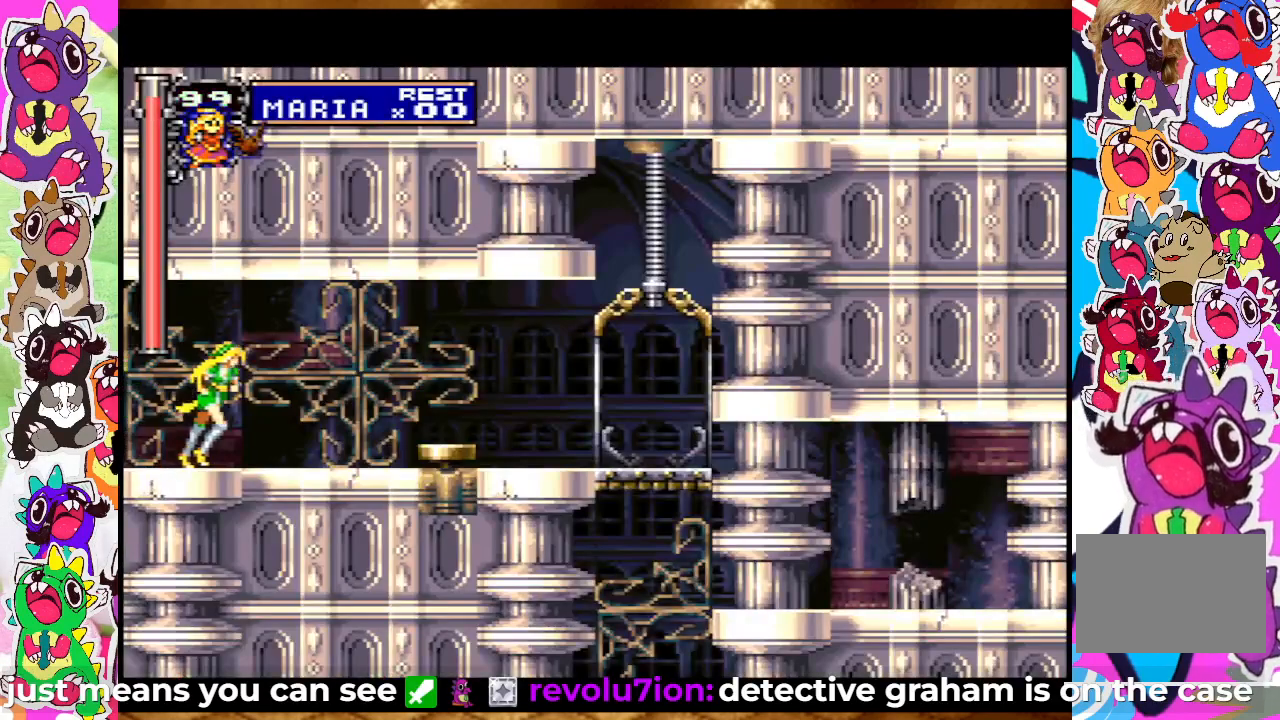
{"buttons": [], "left_stick": "center", "right_stick": "center", "events": [[50, "DPAD_RIGHT", "up"], [383, "DPAD_RIGHT", "down"], [483, "DPAD_RIGHT", "up"]]}
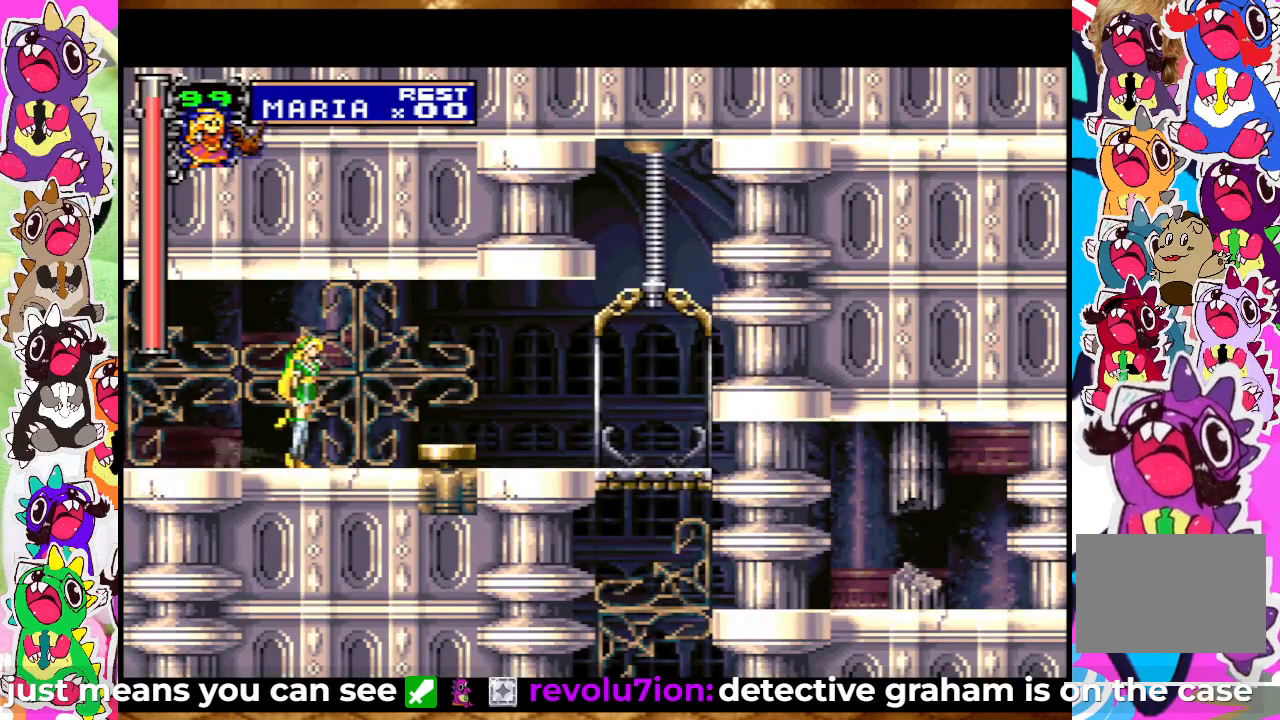
{"buttons": [], "left_stick": "center", "right_stick": "center", "events": []}
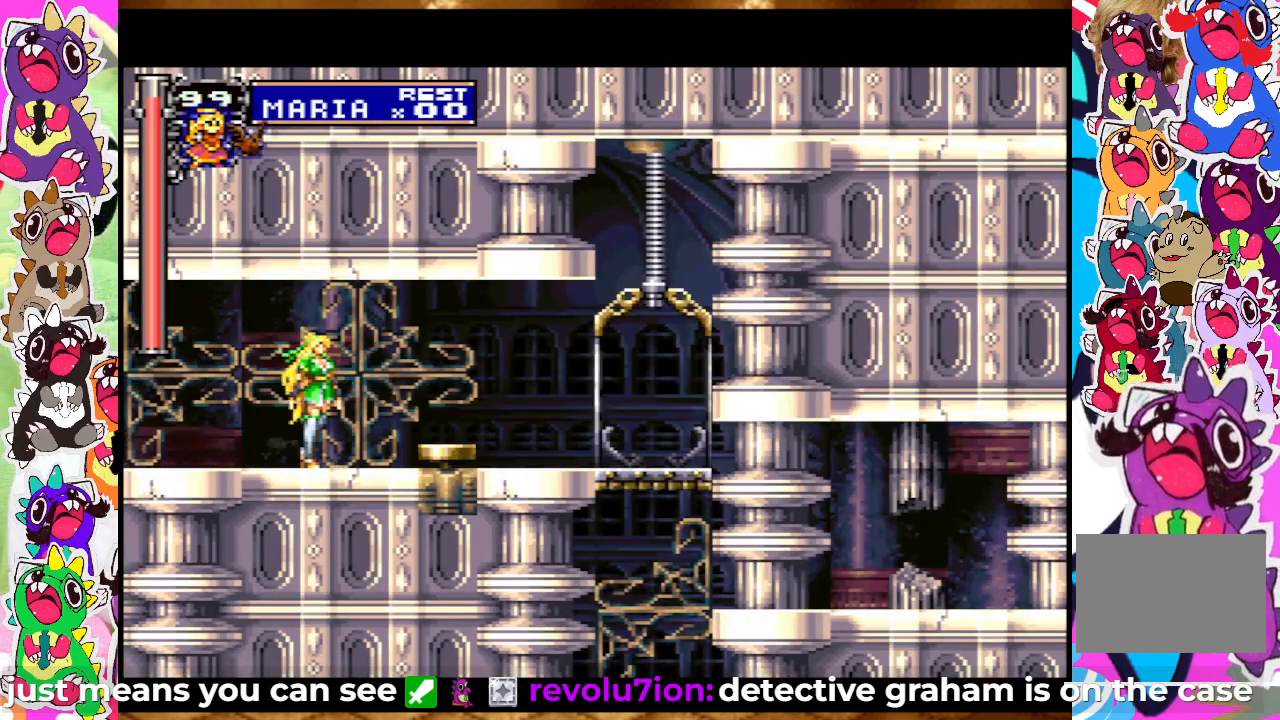
{"buttons": [], "left_stick": "center", "right_stick": "center", "events": []}
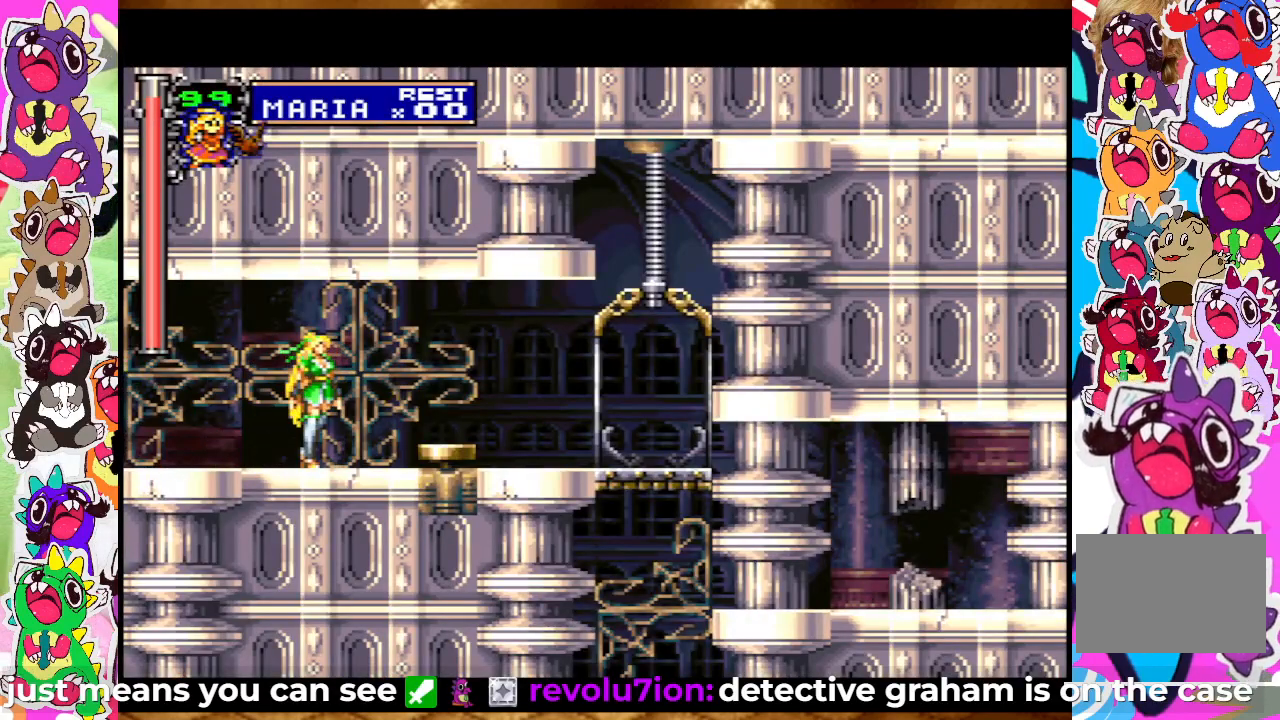
{"buttons": [], "left_stick": "center", "right_stick": "center", "events": []}
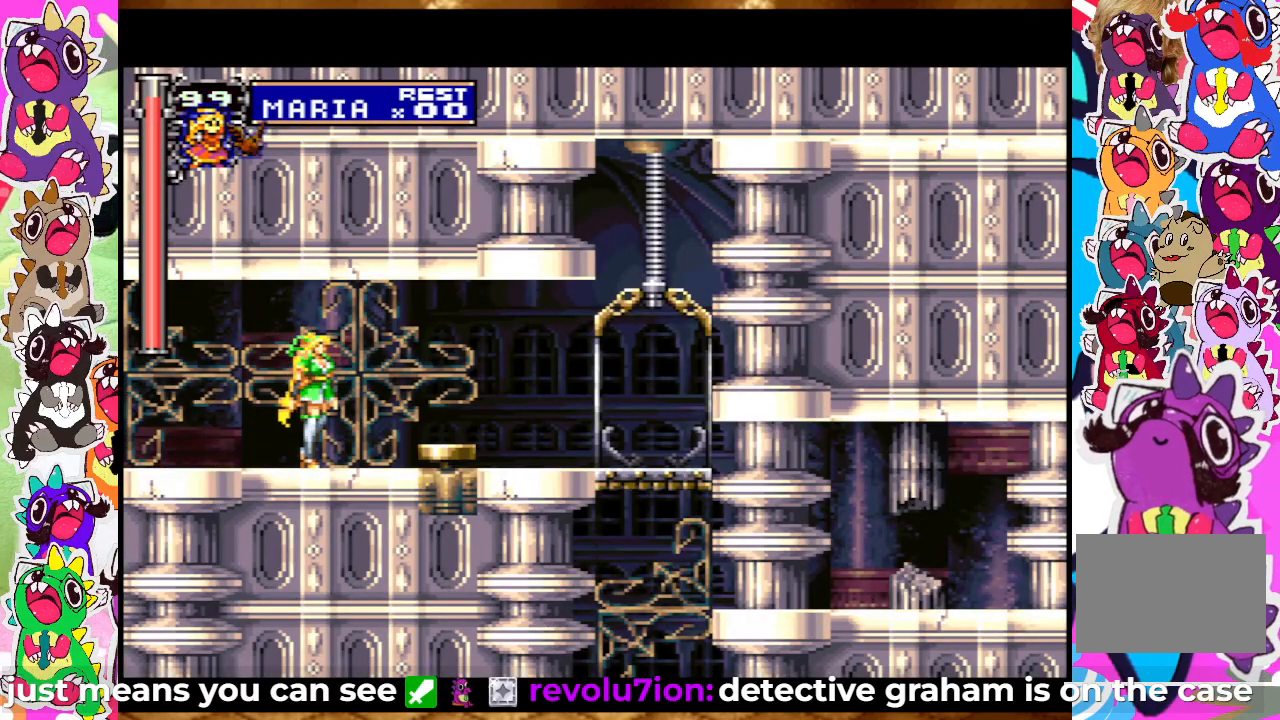
{"buttons": [], "left_stick": "center", "right_stick": "center", "events": [[83, "DPAD_RIGHT", "down"], [183, "DPAD_RIGHT", "up"], [350, "DPAD_RIGHT", "down"], [483, "DPAD_RIGHT", "up"]]}
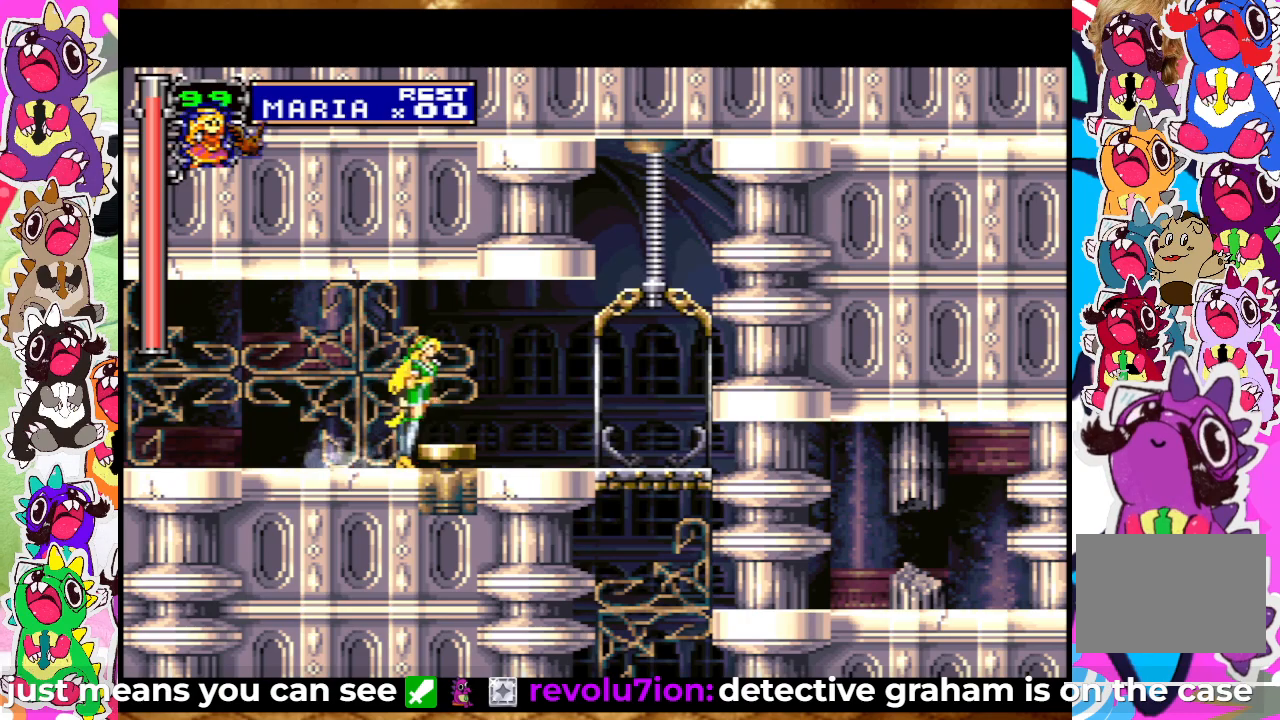
{"buttons": [], "left_stick": "center", "right_stick": "center", "events": [[67, "DPAD_LEFT", "down"], [483, "DPAD_LEFT", "up"]]}
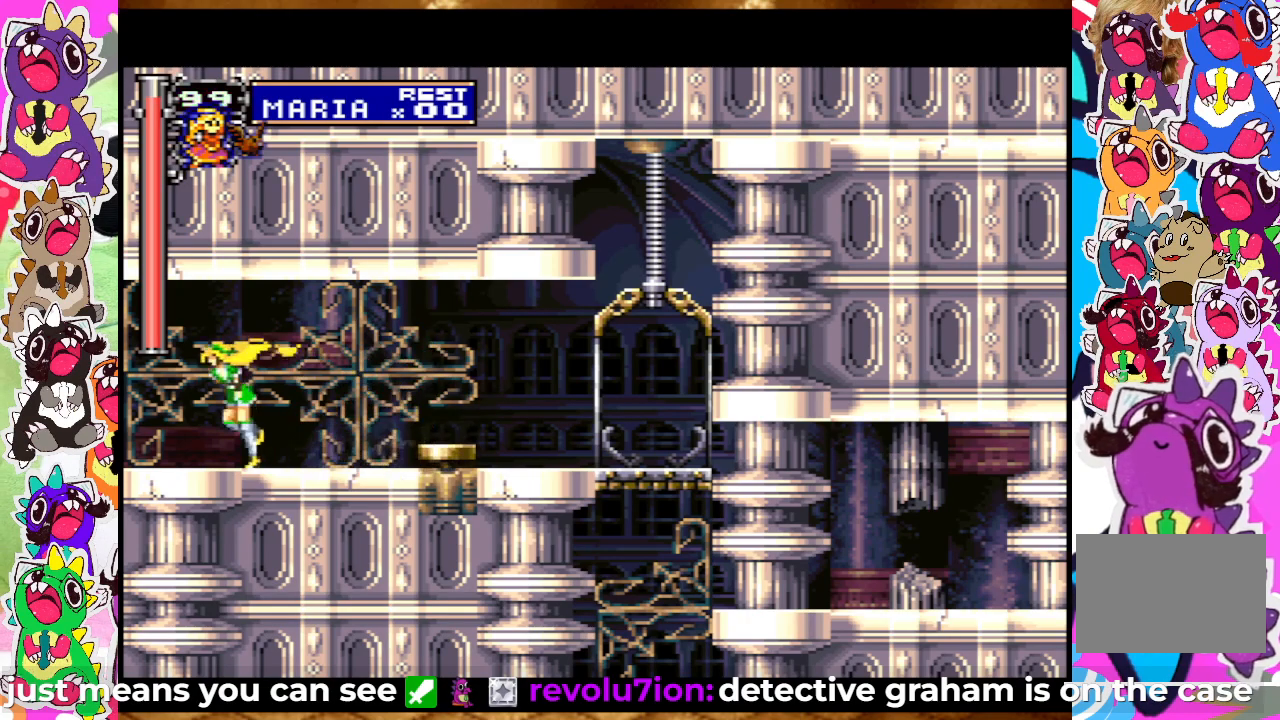
{"buttons": ["DPAD_RIGHT"], "left_stick": "center", "right_stick": "center", "events": [[50, "DPAD_RIGHT", "down"]]}
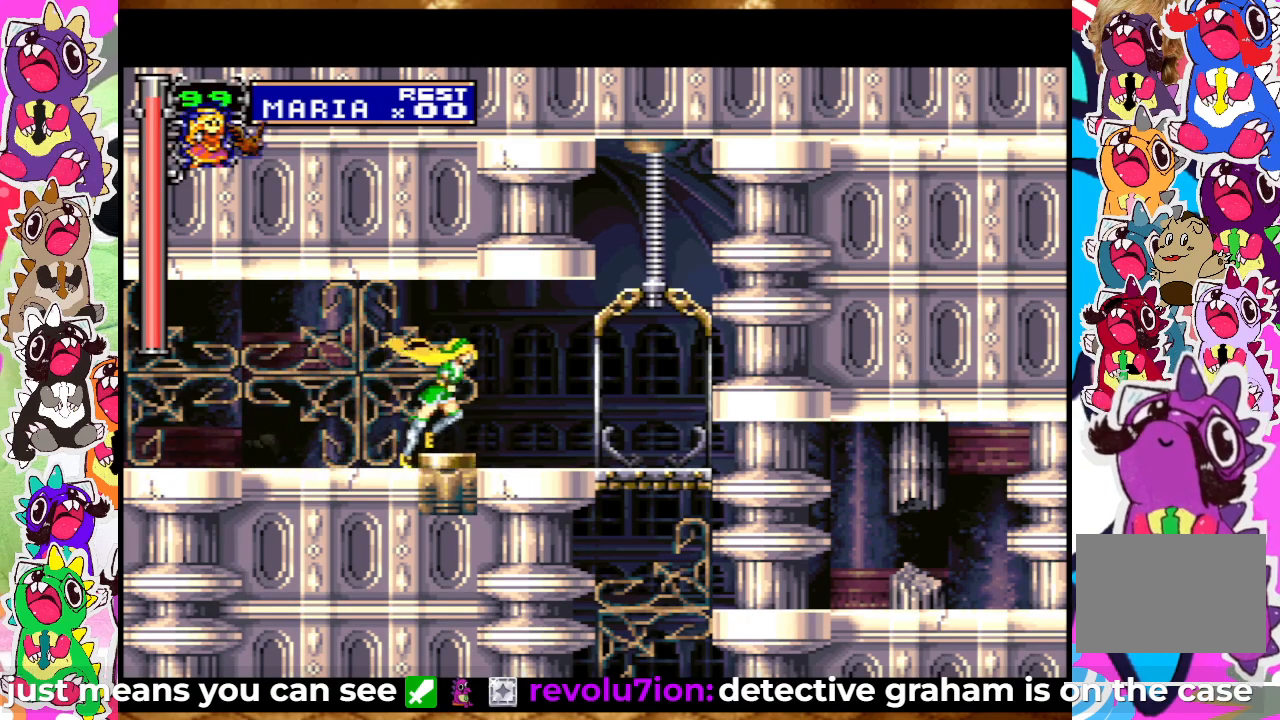
{"buttons": [], "left_stick": "center", "right_stick": "center", "events": [[33, "DPAD_RIGHT", "up"]]}
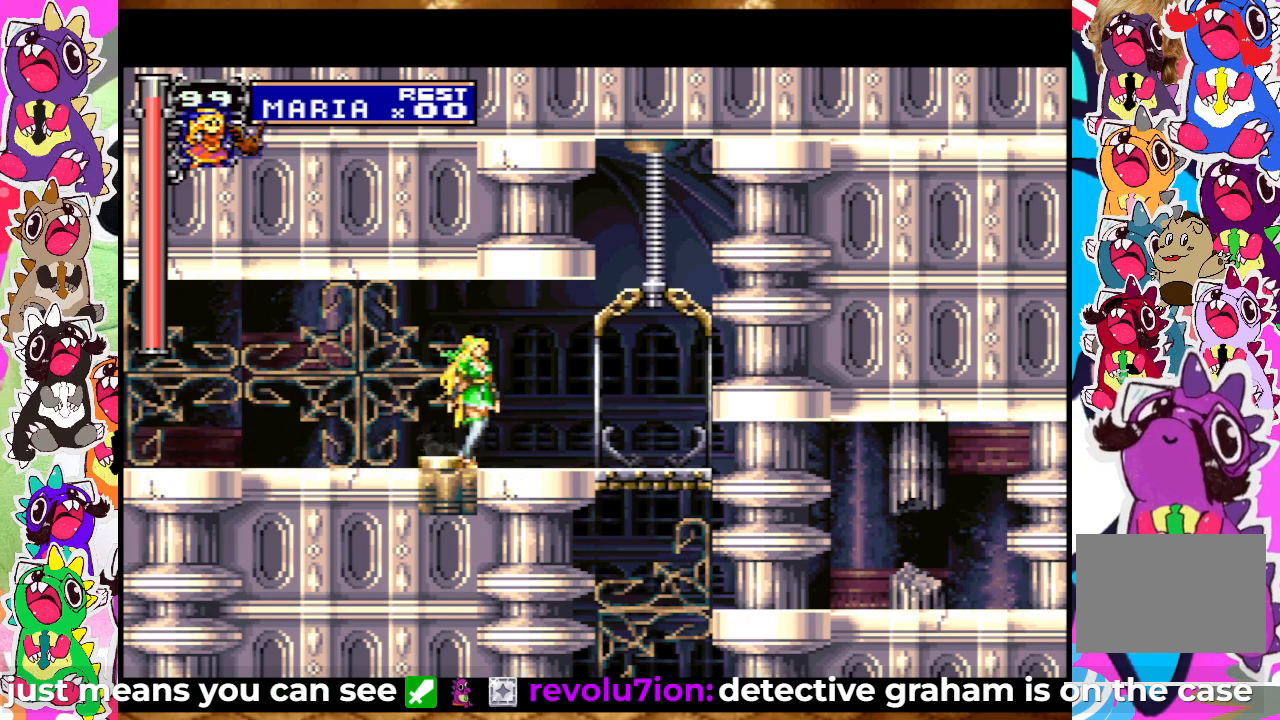
{"buttons": ["DPAD_RIGHT"], "left_stick": "center", "right_stick": "center", "events": [[367, "DPAD_RIGHT", "down"]]}
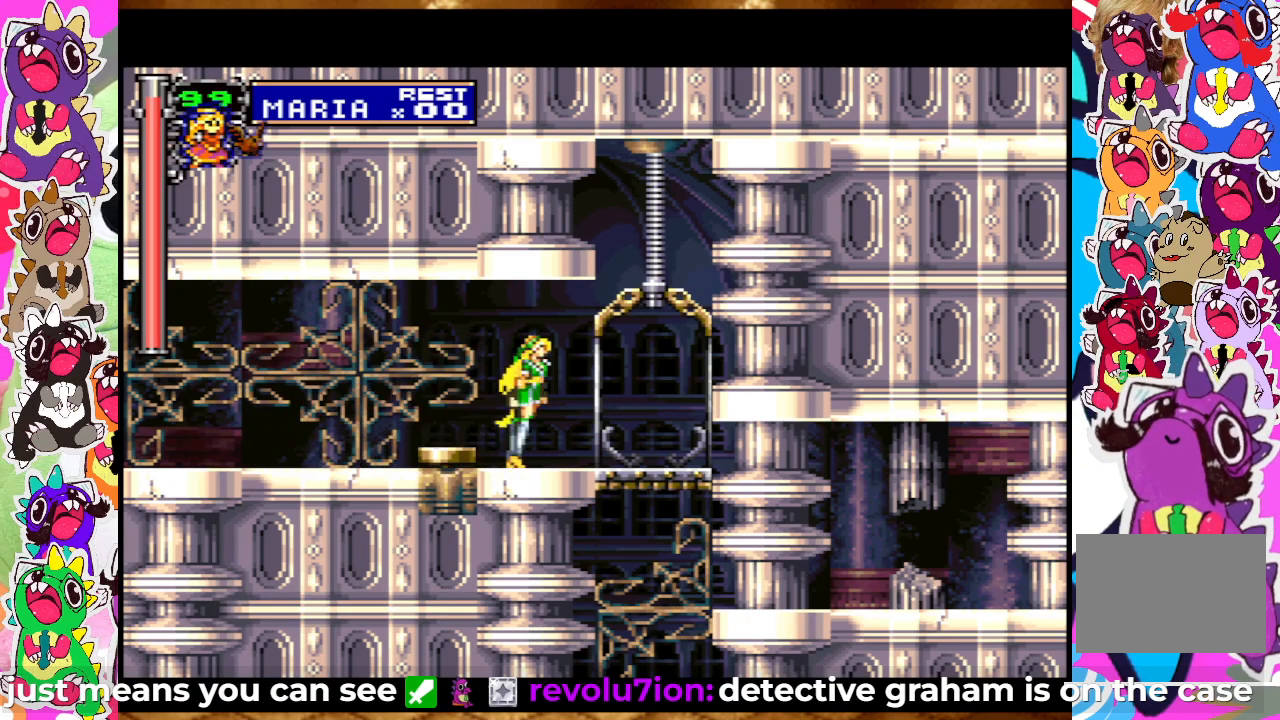
{"buttons": ["DPAD_DOWN"], "left_stick": "center", "right_stick": "center", "events": [[300, "DPAD_DOWN", "down"], [350, "DPAD_RIGHT", "up"]]}
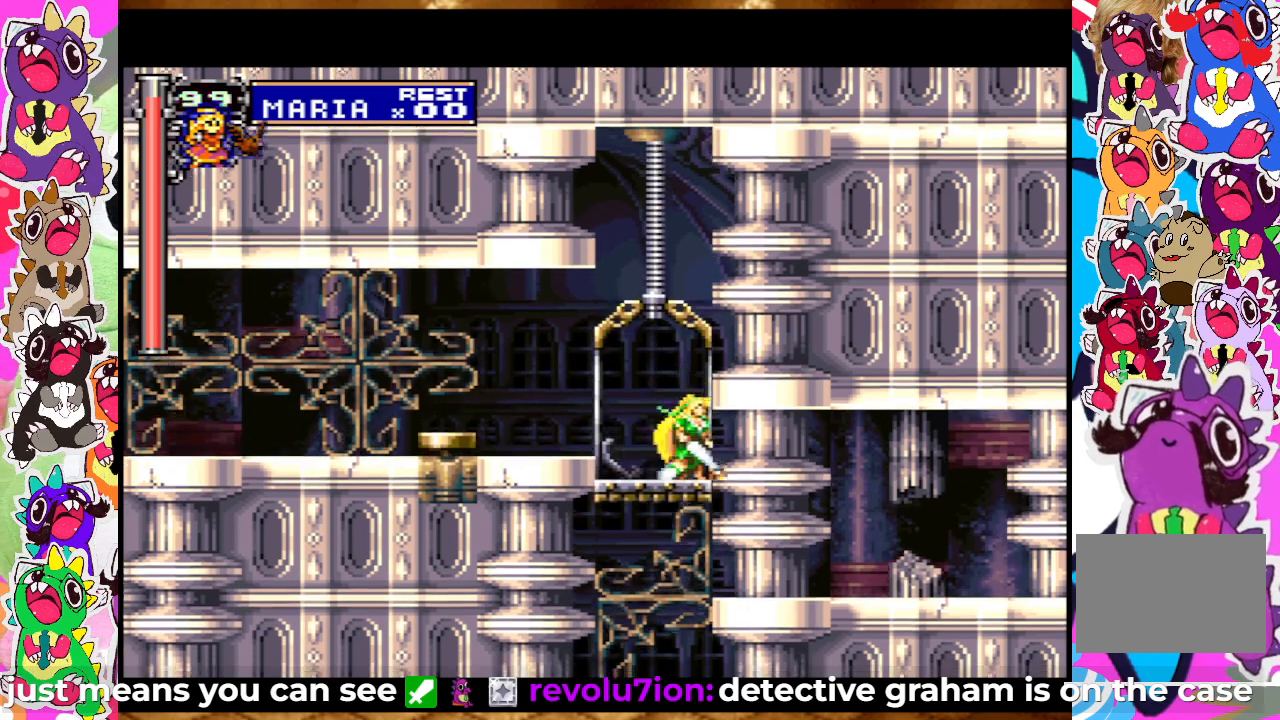
{"buttons": [], "left_stick": "center", "right_stick": "center", "events": [[367, "DPAD_DOWN", "up"]]}
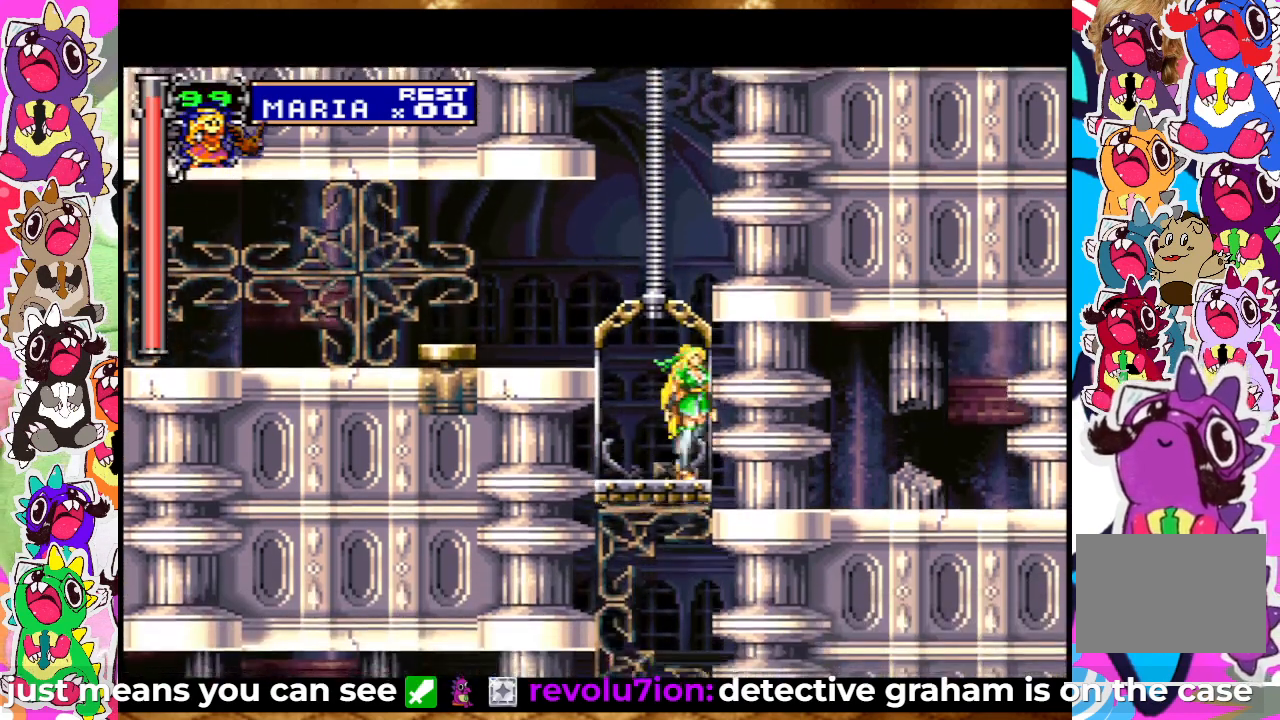
{"buttons": [], "left_stick": "center", "right_stick": "center", "events": []}
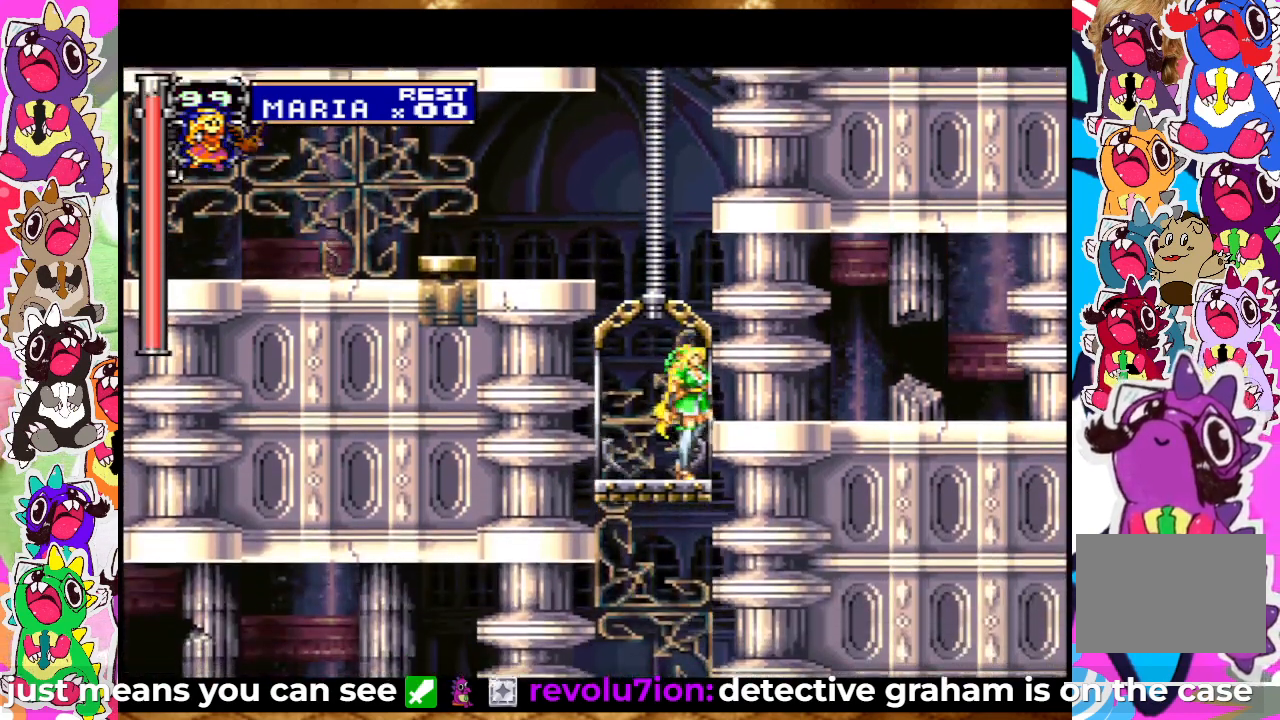
{"buttons": [], "left_stick": "center", "right_stick": "center", "events": []}
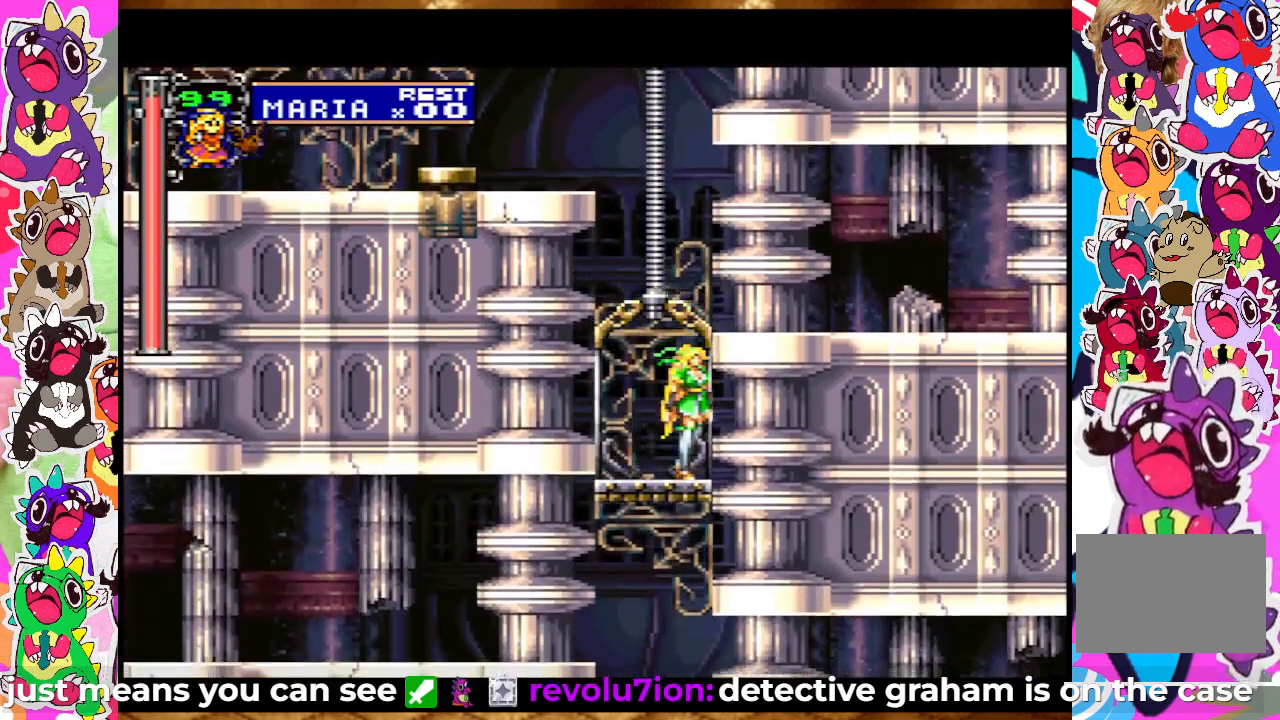
{"buttons": [], "left_stick": "center", "right_stick": "center", "events": [[350, "DPAD_LEFT", "down"], [450, "DPAD_LEFT", "up"]]}
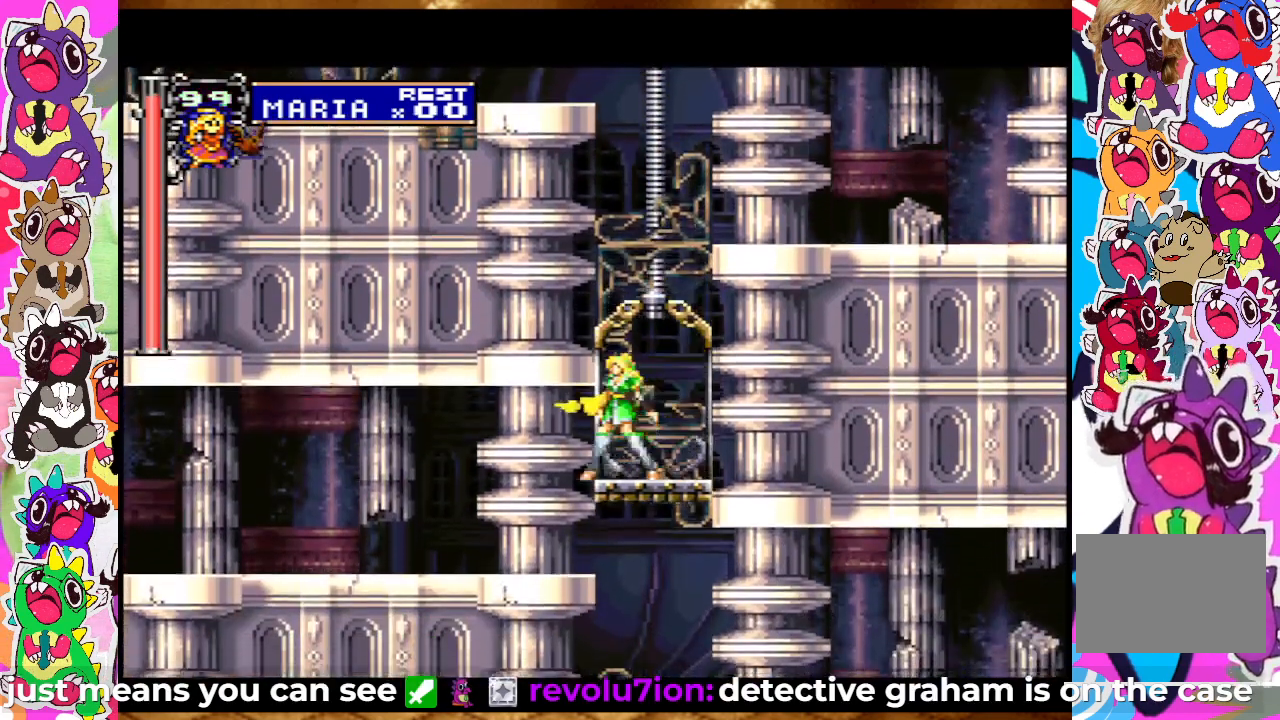
{"buttons": ["DPAD_DOWN"], "left_stick": "center", "right_stick": "center", "events": [[450, "DPAD_DOWN", "down"]]}
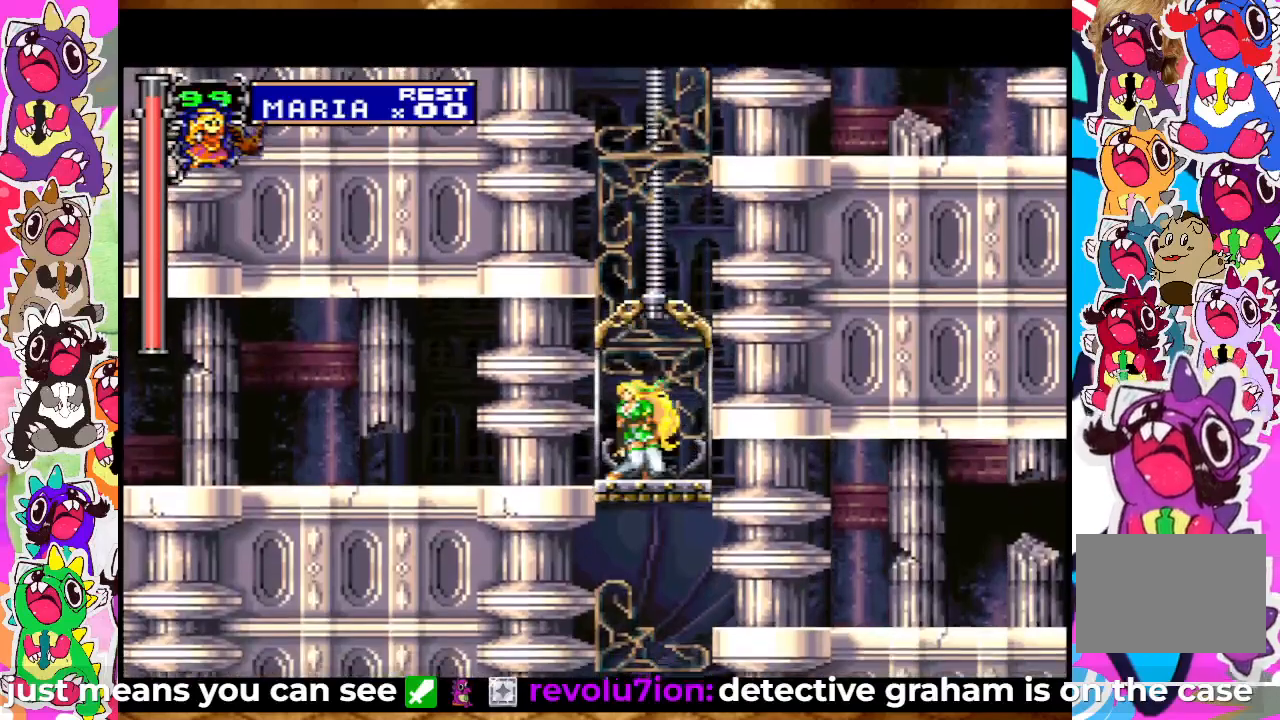
{"buttons": ["DPAD_DOWN"], "left_stick": "center", "right_stick": "center", "events": [[50, "DPAD_DOWN", "up"], [117, "DPAD_DOWN", "down"], [217, "DPAD_DOWN", "up"], [283, "DPAD_DOWN", "down"], [383, "DPAD_DOWN", "up"], [450, "DPAD_DOWN", "down"]]}
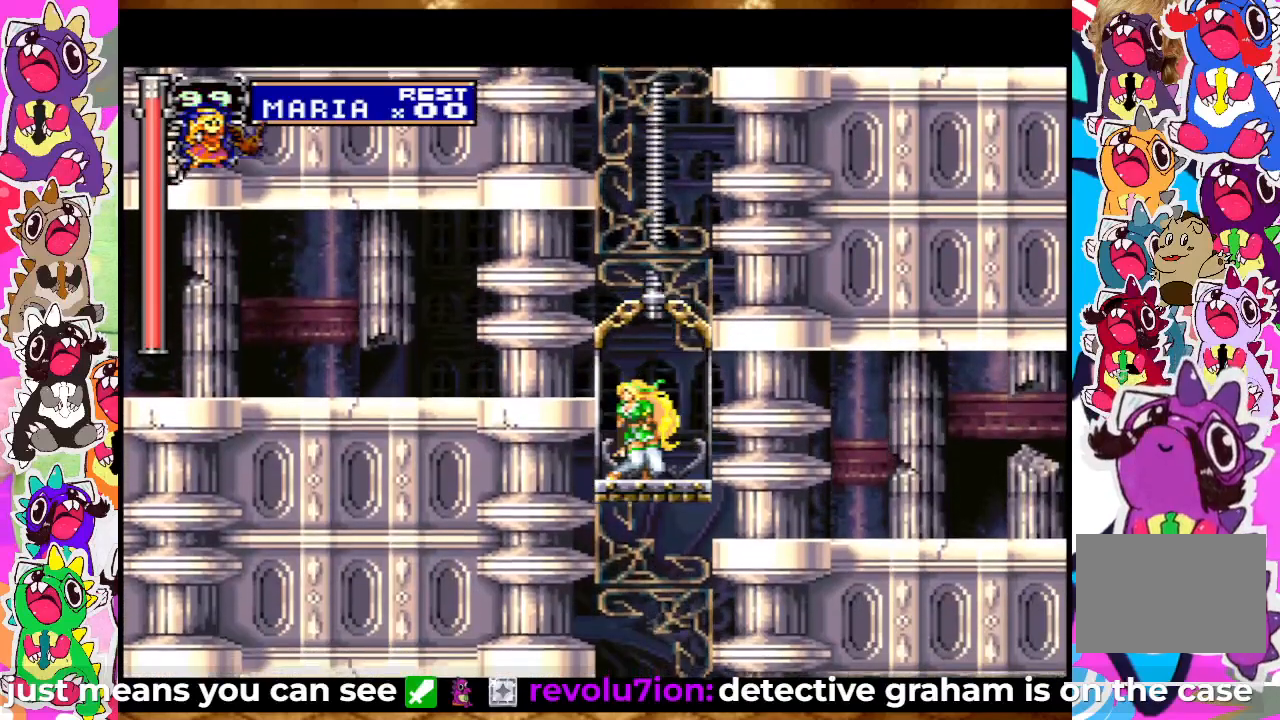
{"buttons": [], "left_stick": "center", "right_stick": "center", "events": [[17, "DPAD_DOWN", "up"], [100, "DPAD_DOWN", "down"], [183, "DPAD_DOWN", "up"]]}
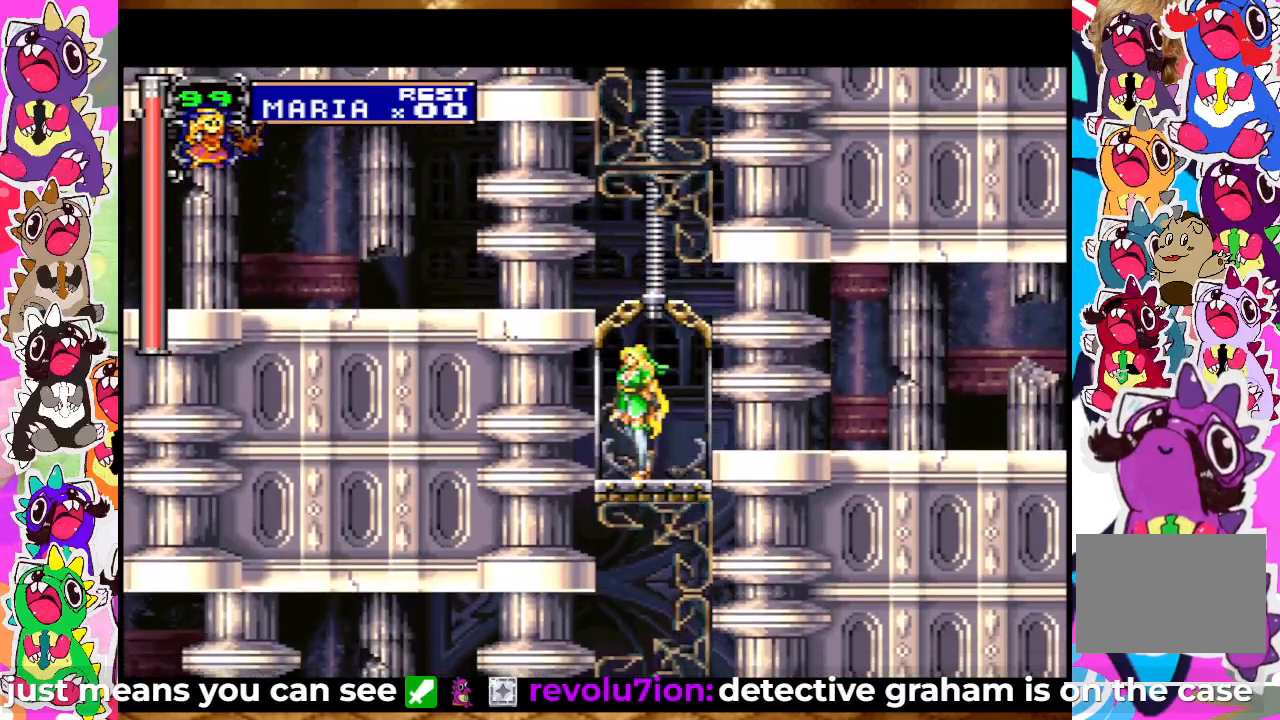
{"buttons": [], "left_stick": "center", "right_stick": "center", "events": [[400, "DPAD_DOWN", "down"], [483, "DPAD_DOWN", "up"]]}
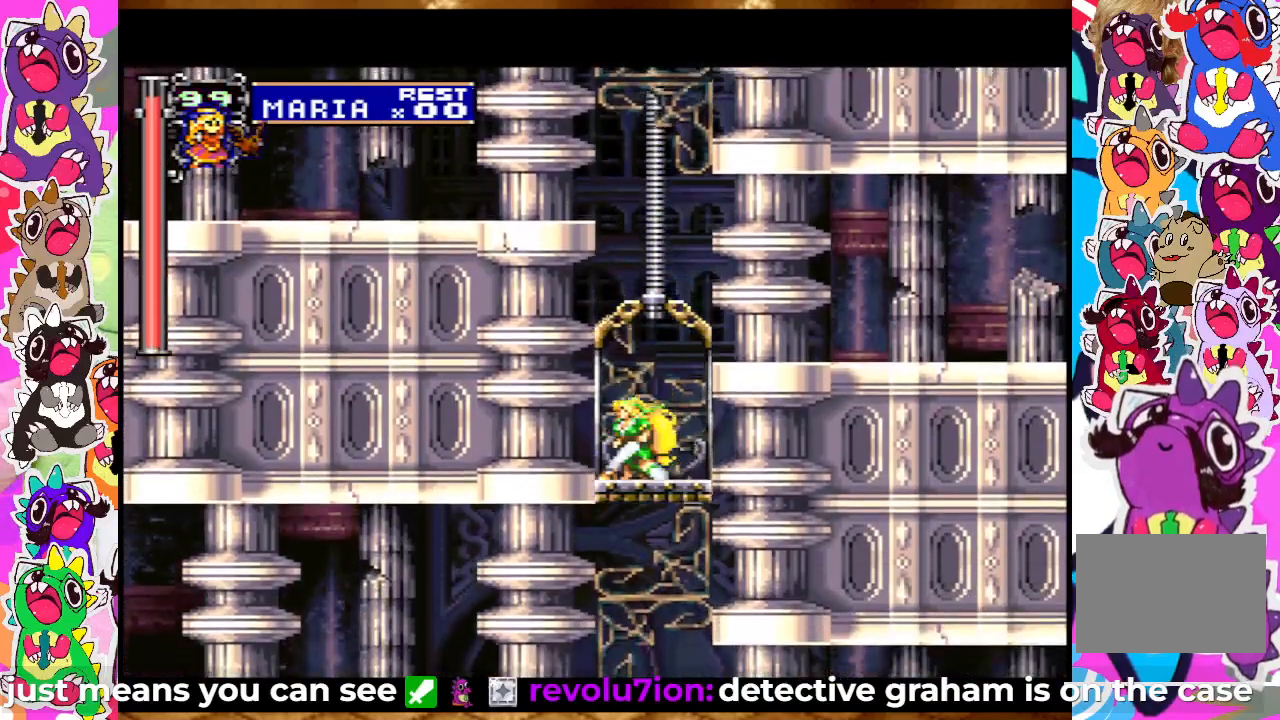
{"buttons": [], "left_stick": "center", "right_stick": "center", "events": [[67, "DPAD_DOWN", "down"], [150, "DPAD_DOWN", "up"], [233, "DPAD_DOWN", "down"], [300, "DPAD_DOWN", "up"], [383, "DPAD_DOWN", "down"], [483, "DPAD_DOWN", "up"]]}